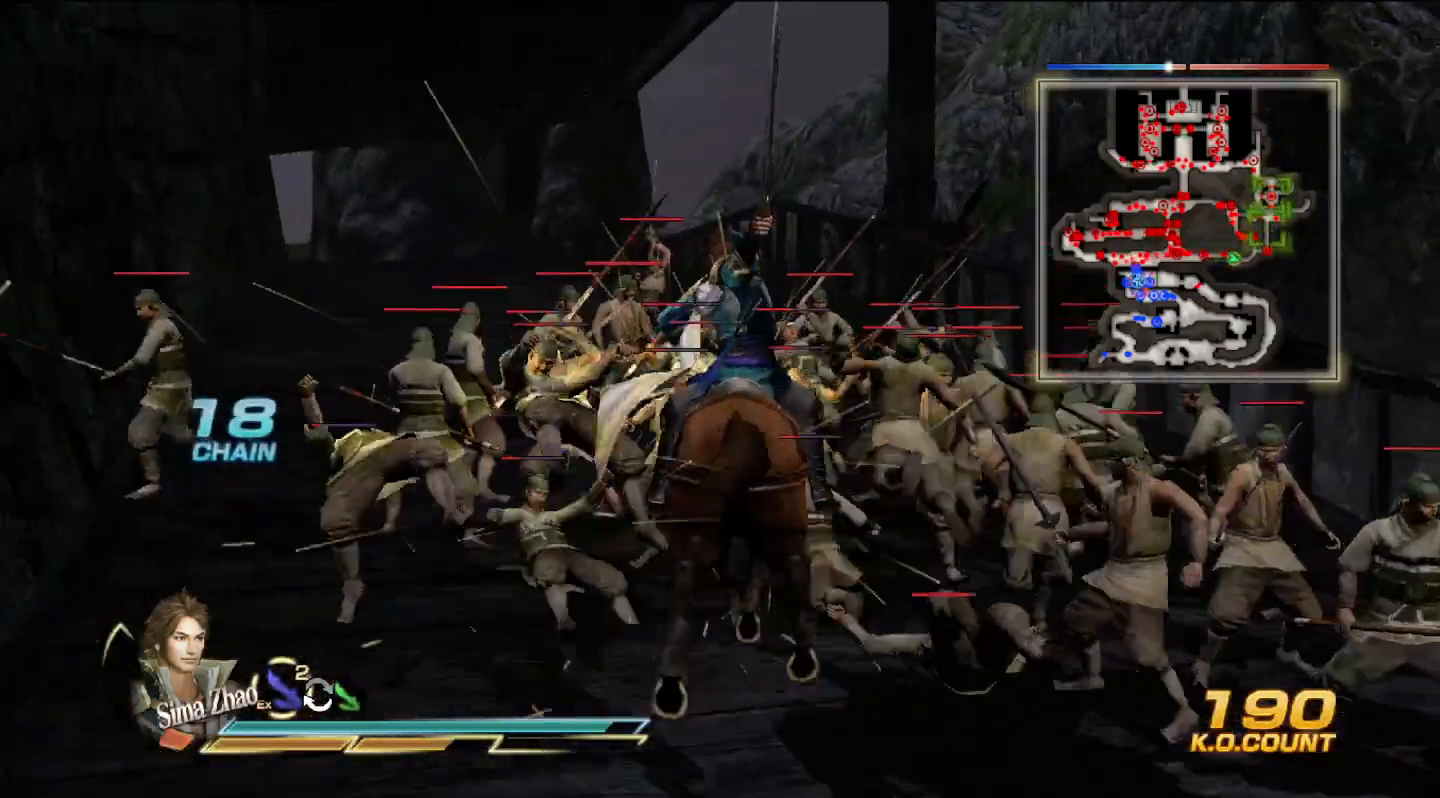
Gameplay with a controller (PlayStation layout); each line is a JSON object with the inputs held at the frame after it. "events" lists button and stick changes between this image and that frame as [ms after this image, input, new state], when the widget could be followed in between. Not read: CIRCLE.
{"buttons": [], "left_stick": "up", "right_stick": "center", "events": [[100, "SQUARE", "up"], [200, "SQUARE", "down"], [233, "SQUARE", "up"], [400, "SQUARE", "down"], [433, "SQUARE", "up"]]}
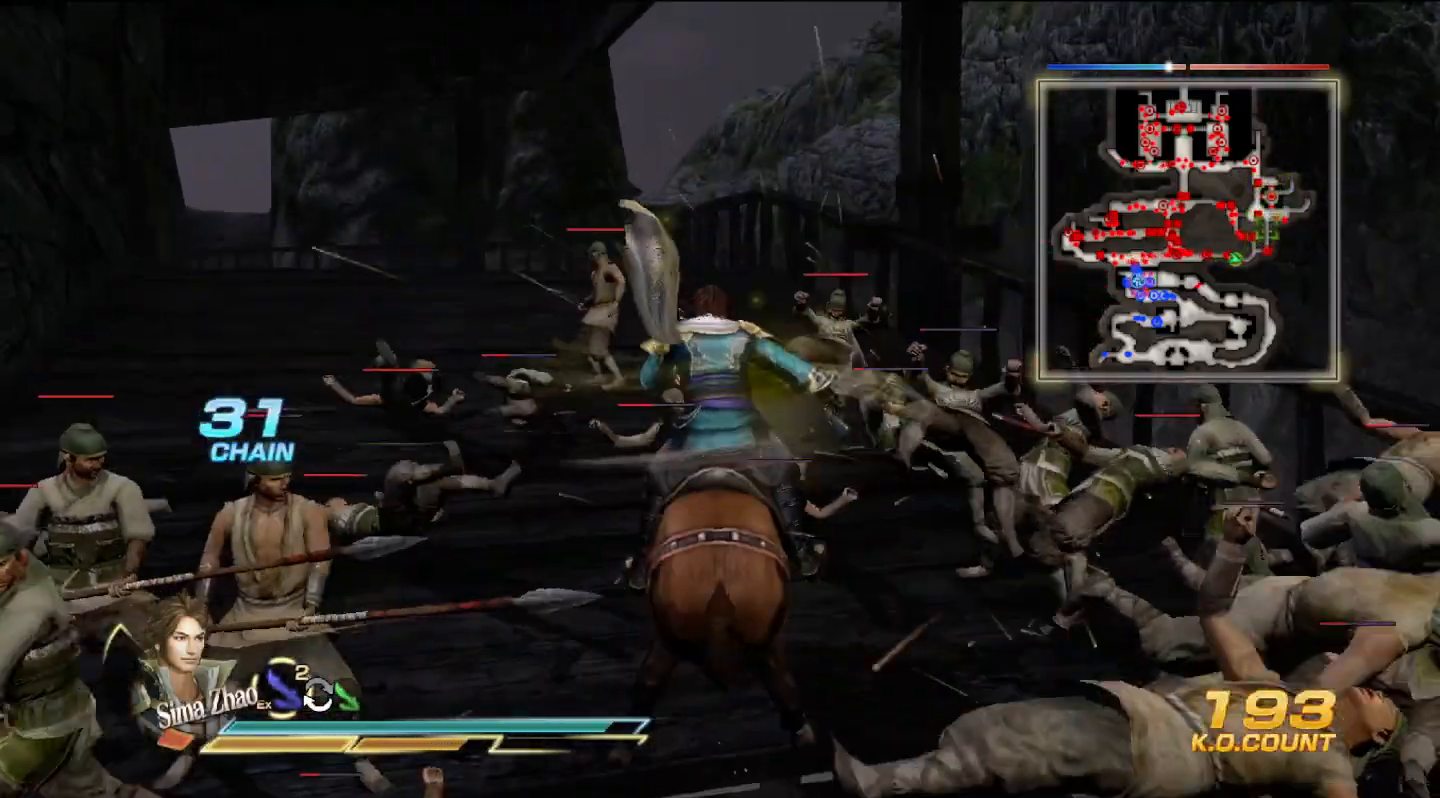
{"buttons": [], "left_stick": "up", "right_stick": "center", "events": [[100, "SQUARE", "down"], [133, "SQUARE", "up"], [167, "SQUARE", "down"], [200, "SQUARE", "up"], [267, "SQUARE", "down"], [300, "SQUARE", "up"]]}
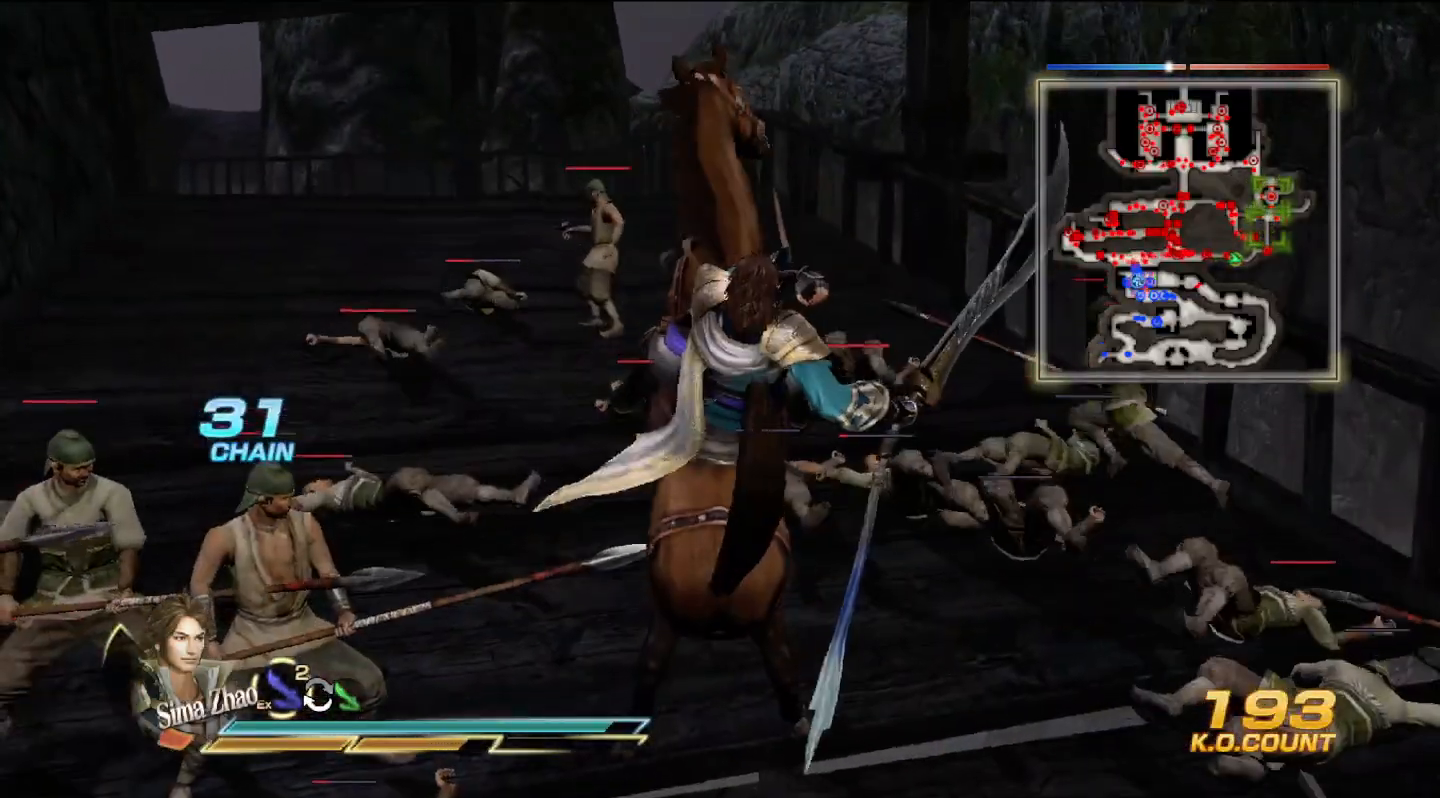
{"buttons": ["SQUARE"], "left_stick": "up", "right_stick": "center", "events": [[33, "SQUARE", "down"], [100, "SQUARE", "up"], [233, "SQUARE", "down"], [267, "SQUARE", "up"], [433, "SQUARE", "down"]]}
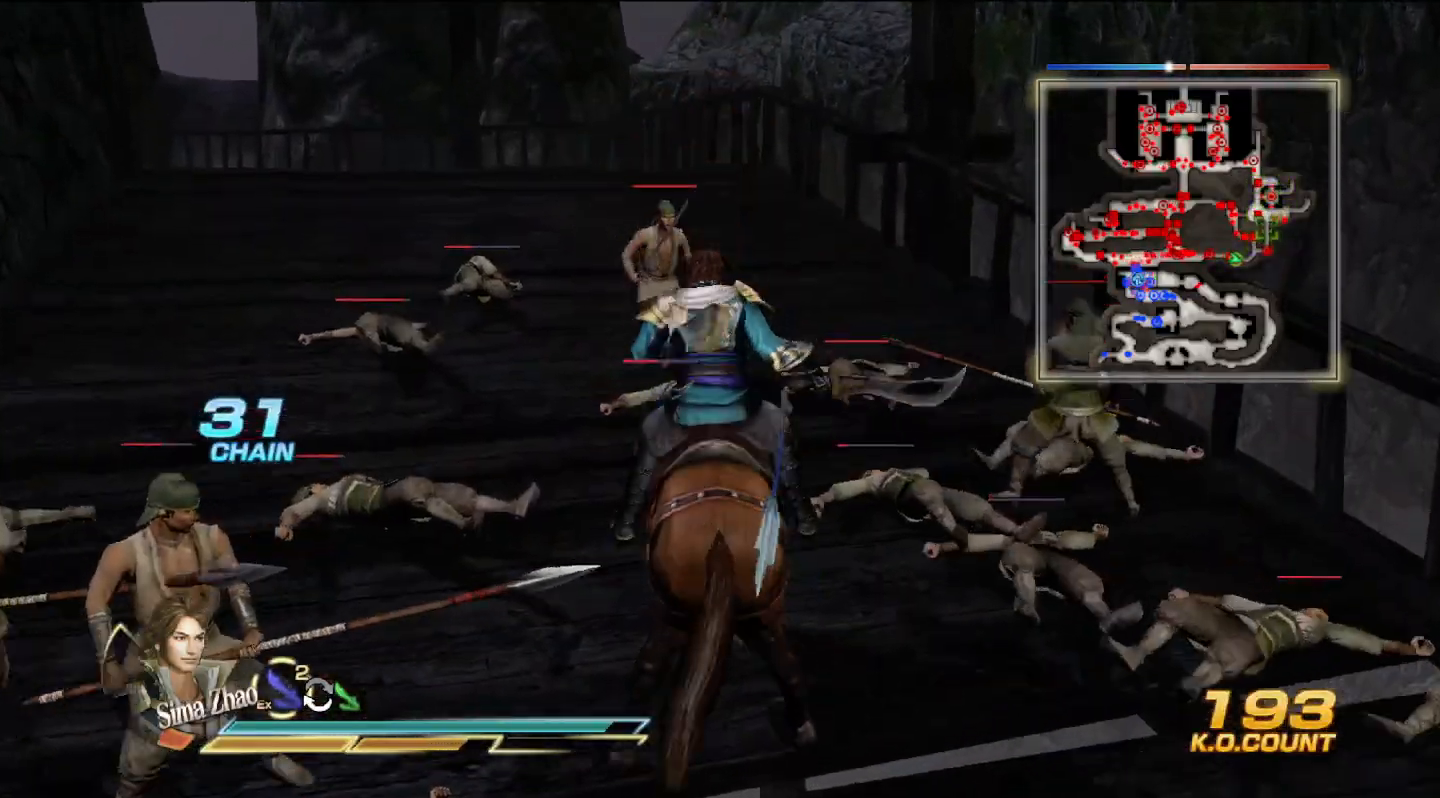
{"buttons": [], "left_stick": "up", "right_stick": "center", "events": [[33, "SQUARE", "up"], [133, "SQUARE", "down"], [167, "SQUARE", "up"], [200, "SQUARE", "down"], [267, "SQUARE", "up"], [333, "SQUARE", "down"], [367, "SQUARE", "up"], [400, "SQUARE", "down"], [433, "SQUARE", "up"]]}
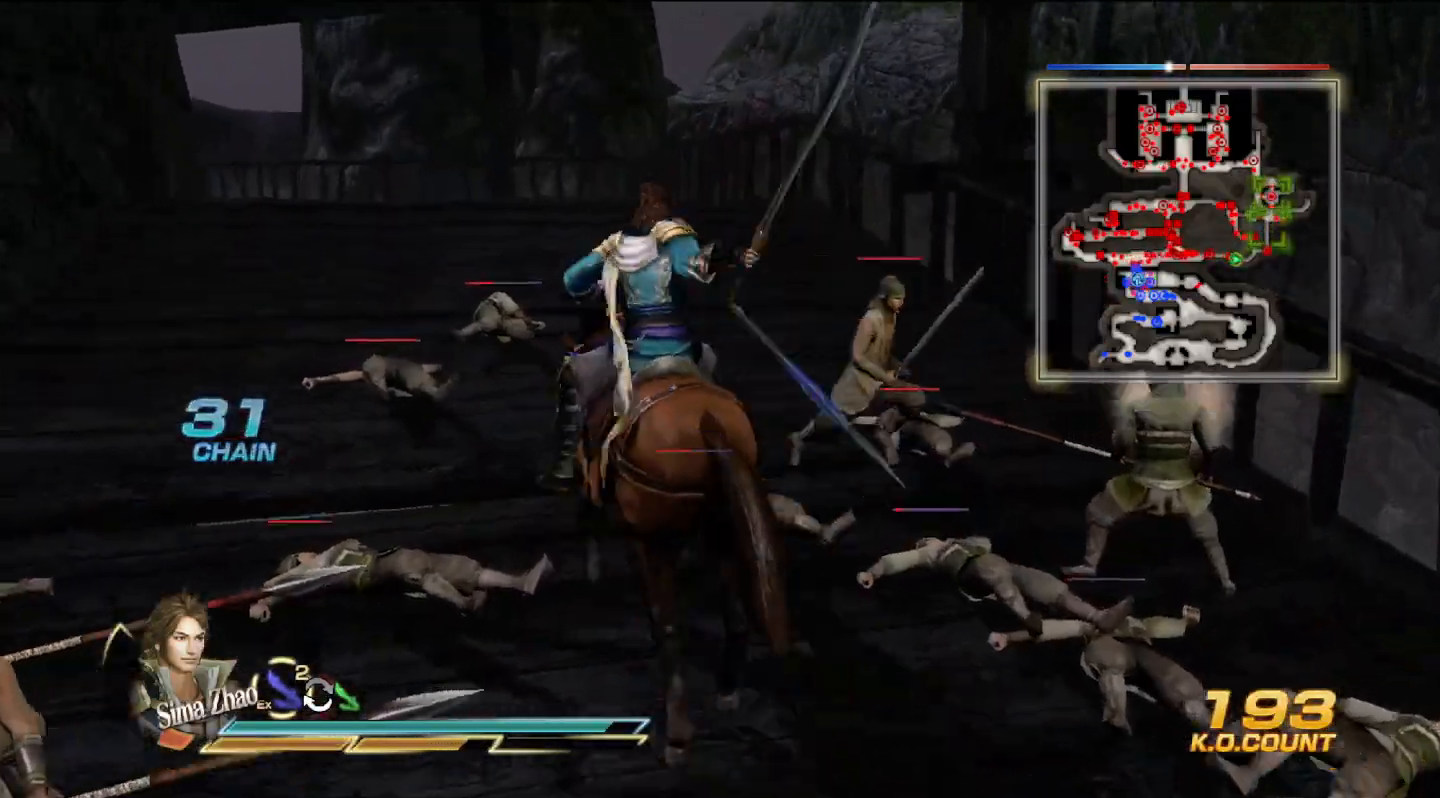
{"buttons": ["SQUARE"], "left_stick": "up", "right_stick": "center", "events": [[33, "SQUARE", "down"], [67, "SQUARE", "up"], [100, "SQUARE", "down"], [167, "SQUARE", "up"], [233, "SQUARE", "down"], [267, "SQUARE", "up"], [300, "SQUARE", "down"], [333, "SQUARE", "up"], [433, "SQUARE", "down"], [467, "SQUARE", "up"], [500, "SQUARE", "down"]]}
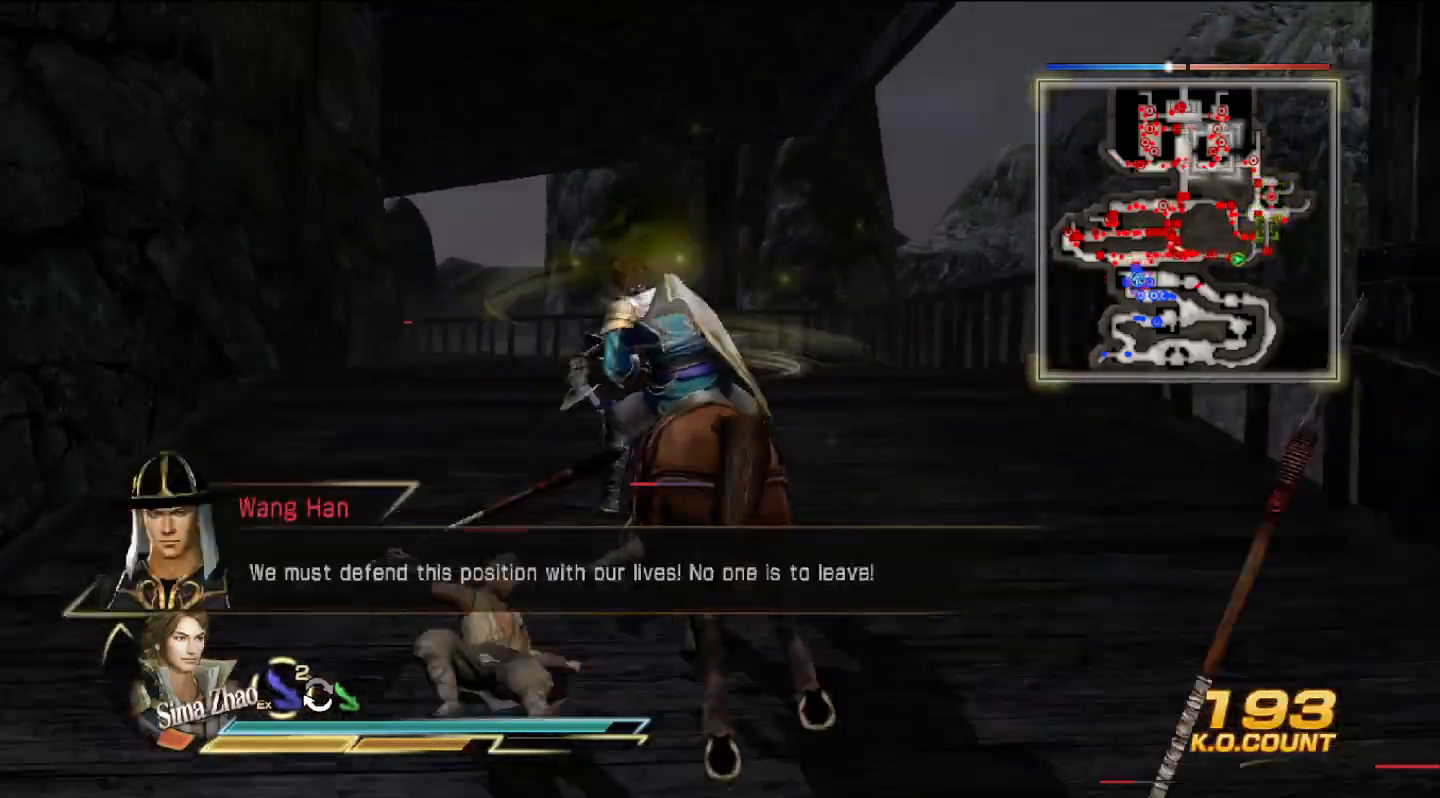
{"buttons": [], "left_stick": "up", "right_stick": "center", "events": [[33, "SQUARE", "up"], [133, "SQUARE", "down"], [167, "SQUARE", "up"], [200, "SQUARE", "down"], [267, "SQUARE", "up"], [333, "SQUARE", "down"], [367, "SQUARE", "up"], [400, "SQUARE", "down"], [433, "SQUARE", "up"]]}
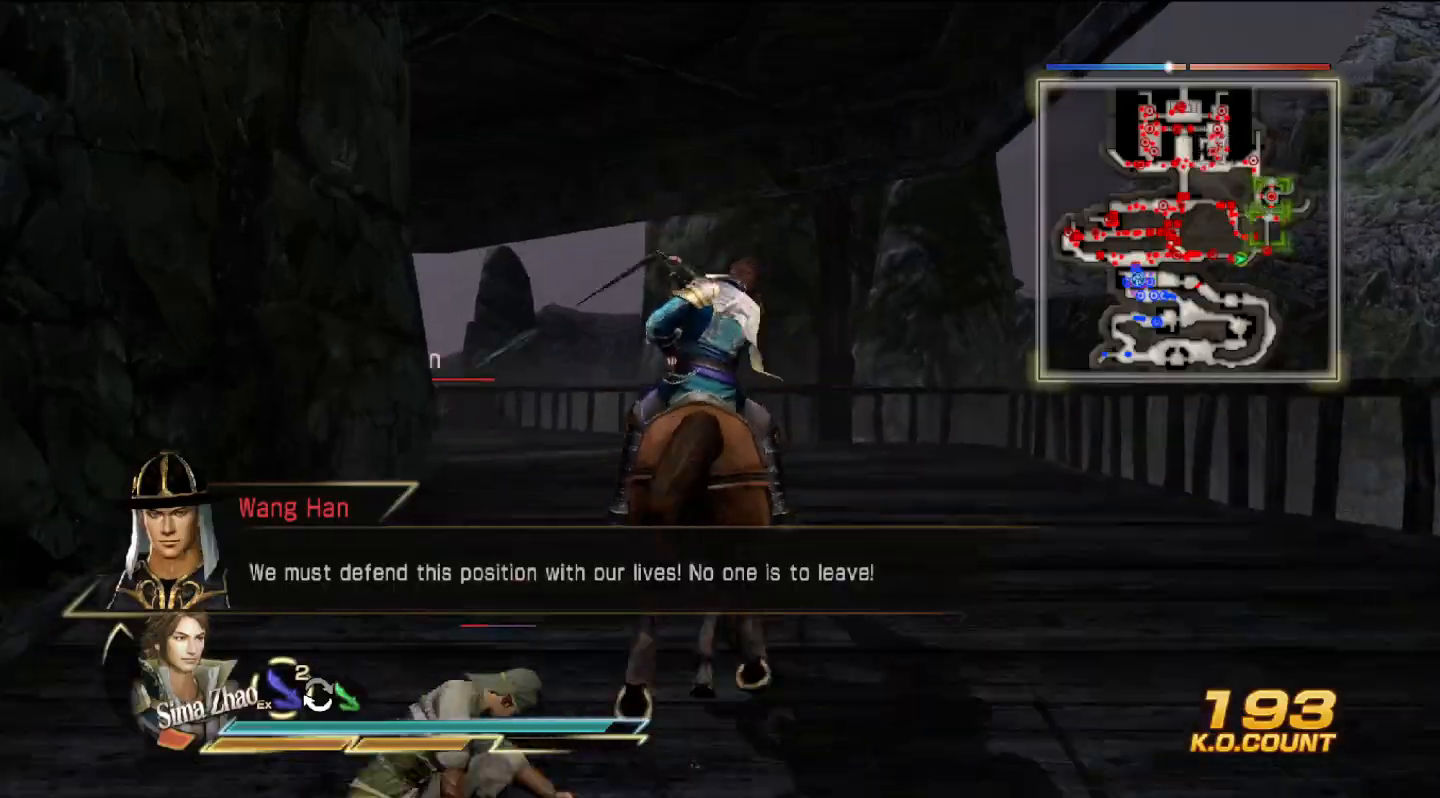
{"buttons": ["SQUARE"], "left_stick": "up", "right_stick": "center", "events": [[33, "SQUARE", "down"], [67, "SQUARE", "up"], [100, "SQUARE", "down"], [133, "SQUARE", "up"], [233, "SQUARE", "down"], [267, "SQUARE", "up"], [300, "SQUARE", "down"], [333, "SQUARE", "up"], [500, "SQUARE", "down"]]}
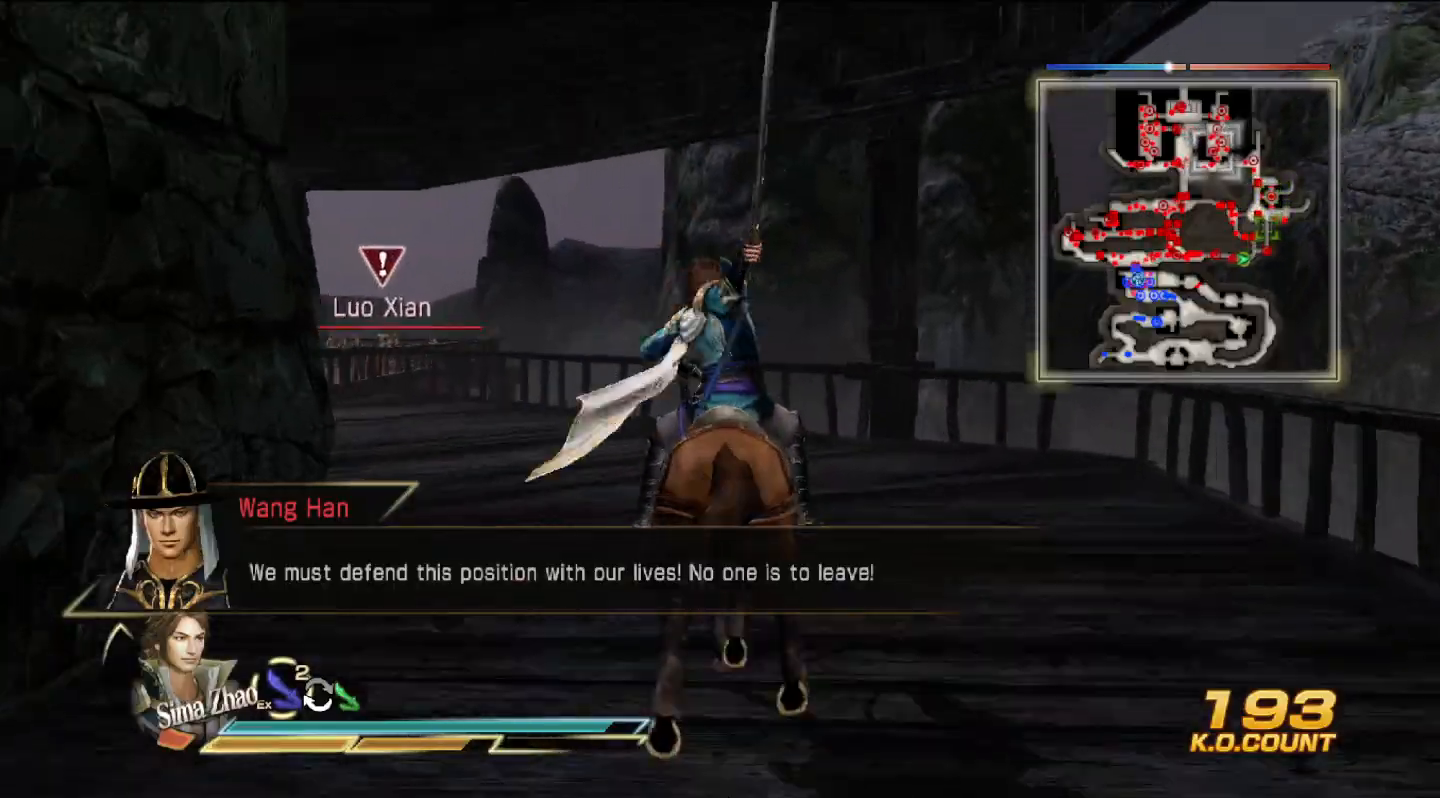
{"buttons": [], "left_stick": "up", "right_stick": "center", "events": [[33, "SQUARE", "up"], [133, "SQUARE", "down"], [200, "SQUARE", "up"]]}
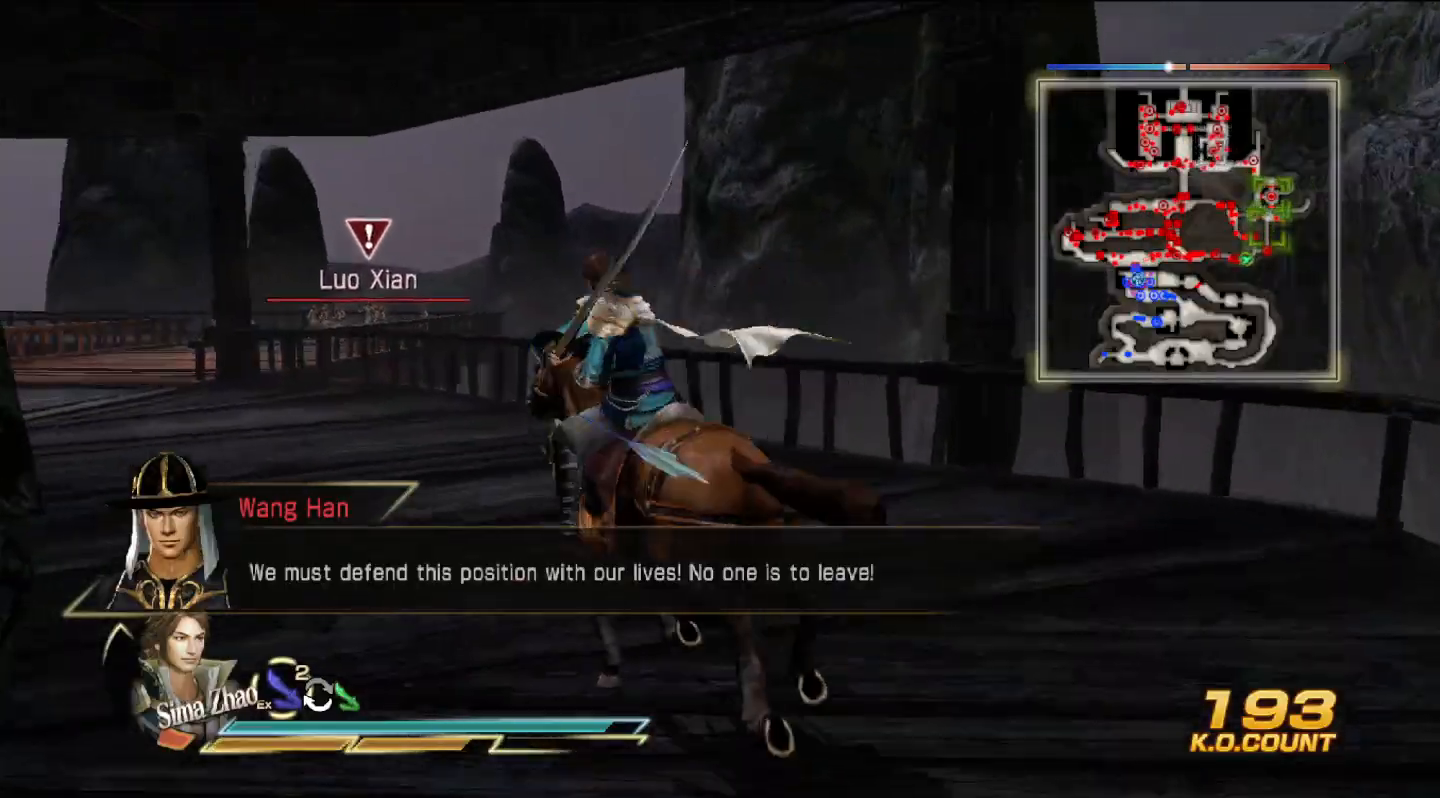
{"buttons": [], "left_stick": "up", "right_stick": "center", "events": []}
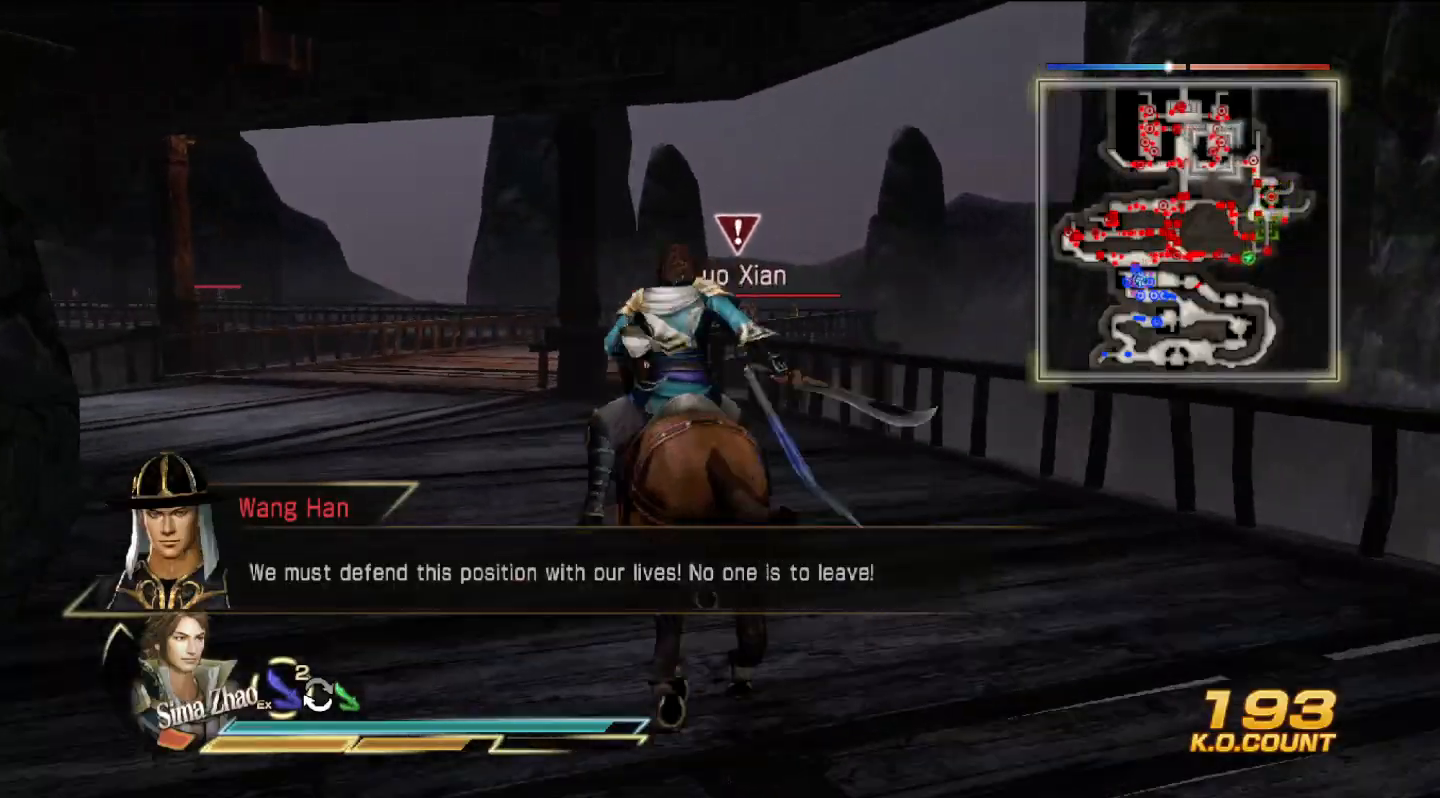
{"buttons": [], "left_stick": "up", "right_stick": "center", "events": []}
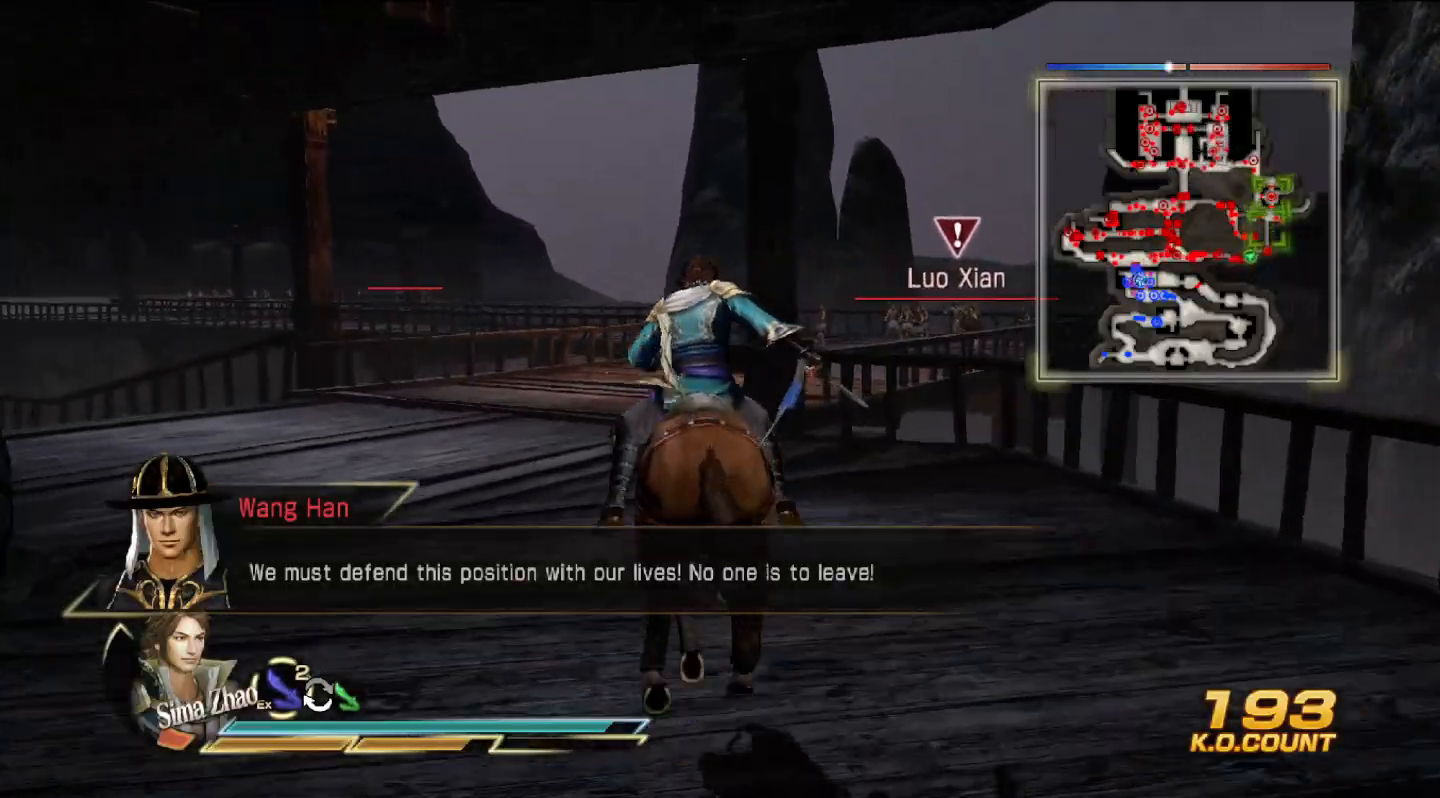
{"buttons": [], "left_stick": "up", "right_stick": "center", "events": []}
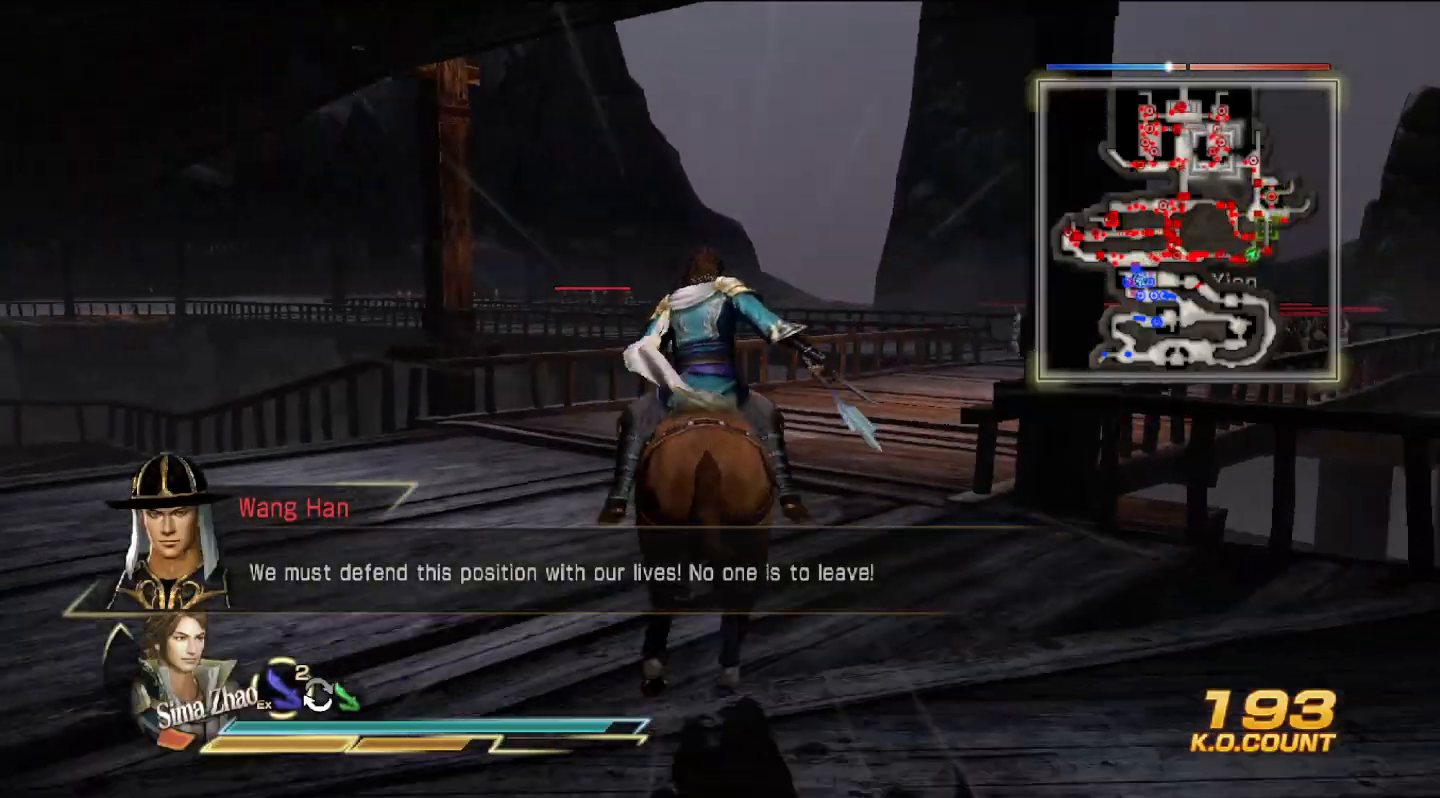
{"buttons": [], "left_stick": "up", "right_stick": "center", "events": []}
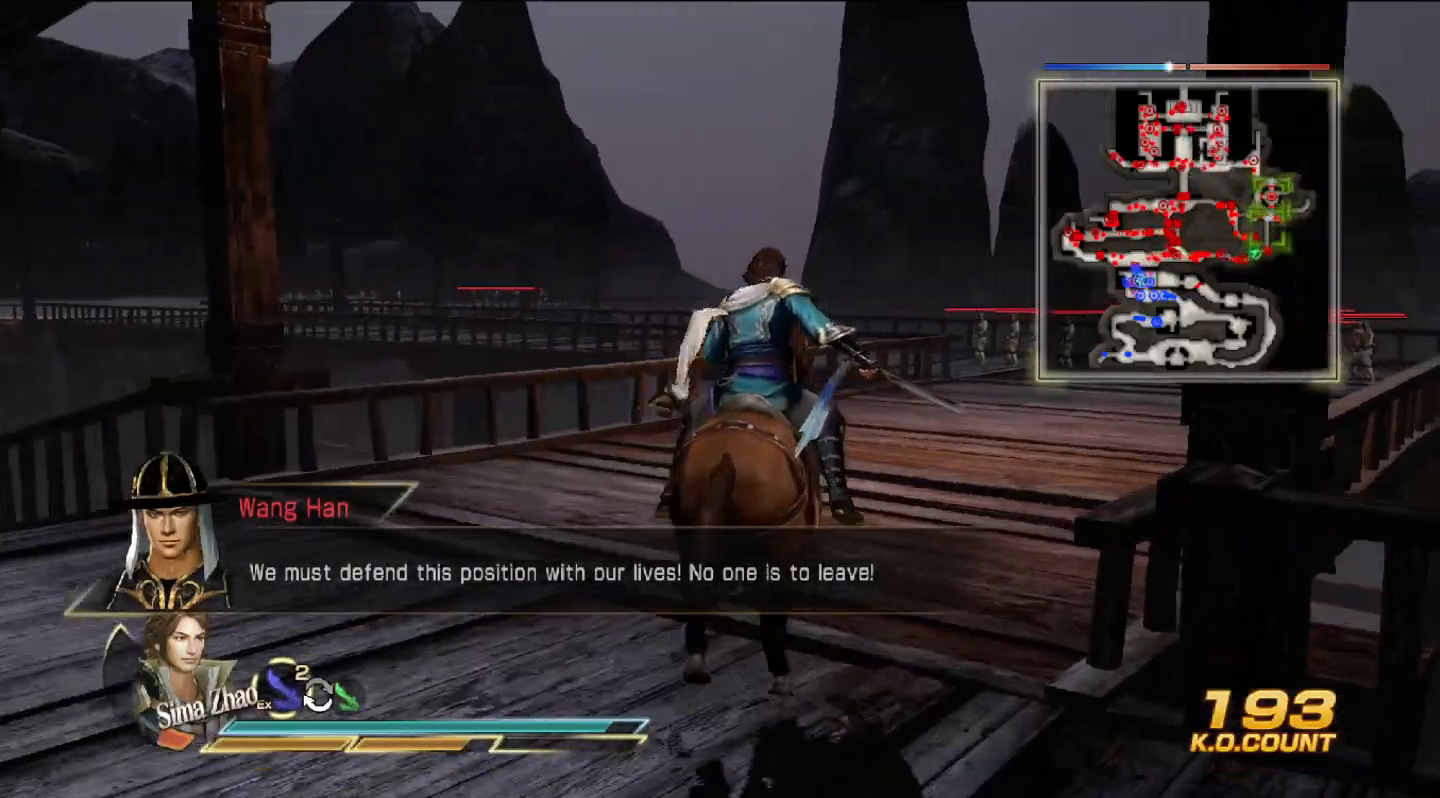
{"buttons": [], "left_stick": "up", "right_stick": "center", "events": []}
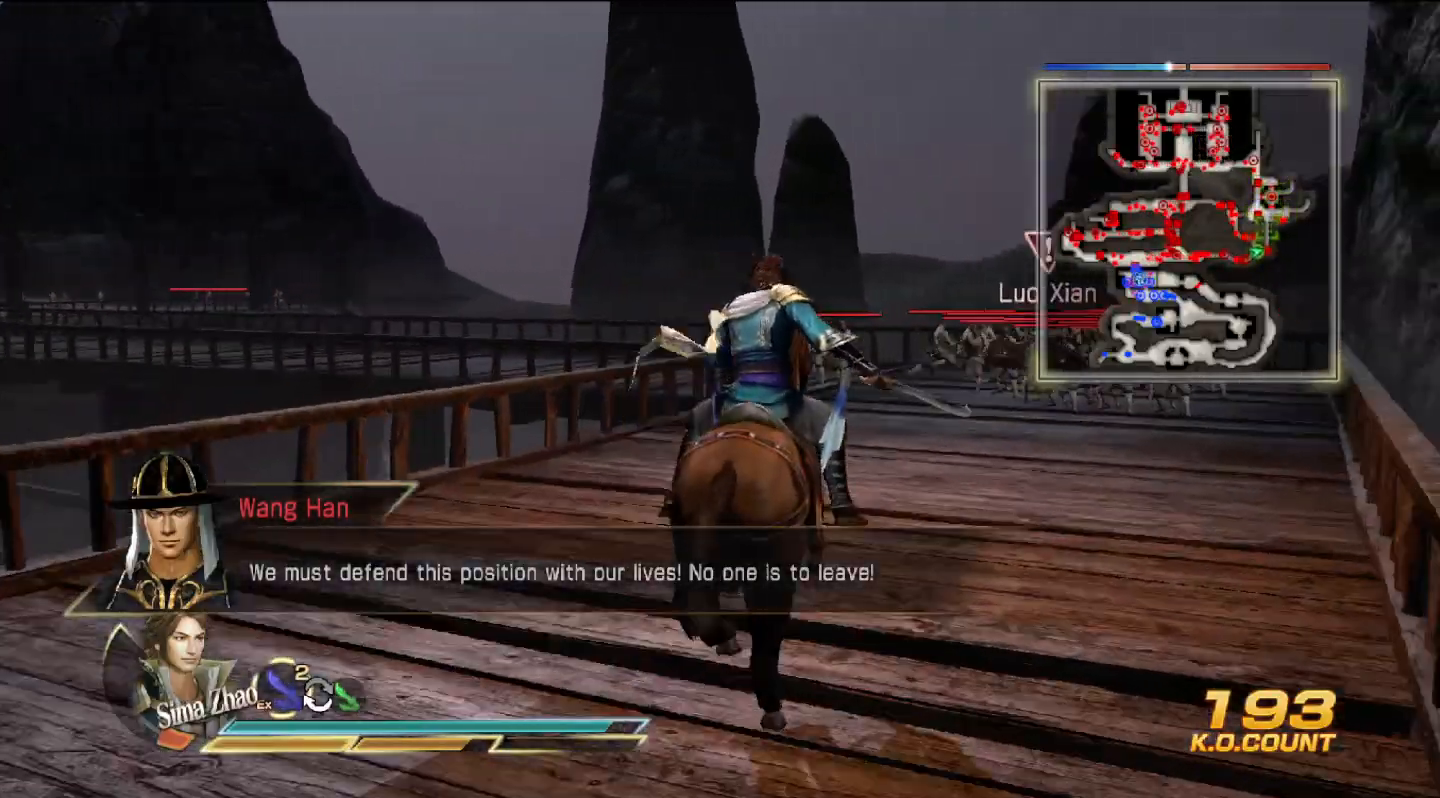
{"buttons": [], "left_stick": "up", "right_stick": "center", "events": []}
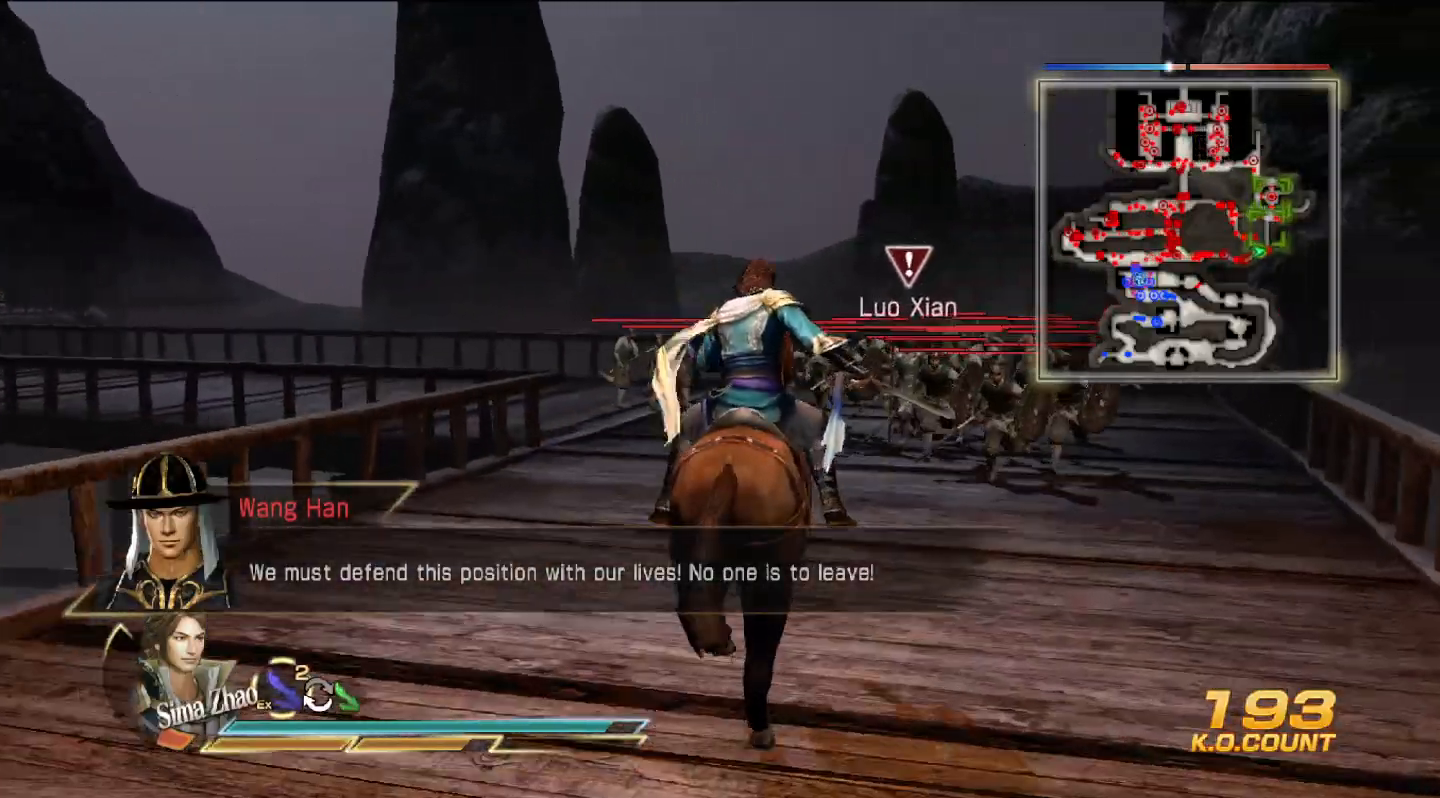
{"buttons": [], "left_stick": "up", "right_stick": "center", "events": [[200, "SQUARE", "down"], [267, "SQUARE", "up"]]}
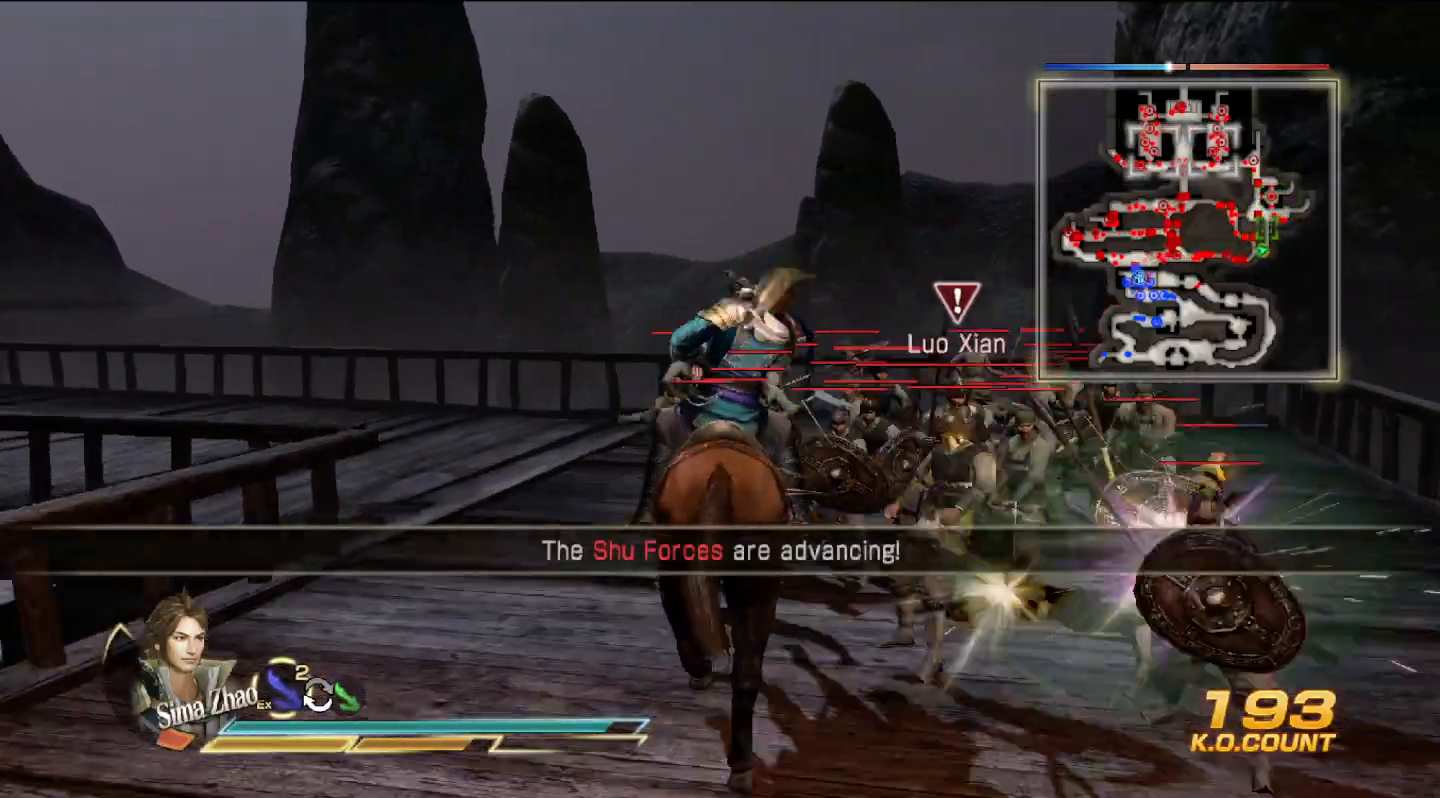
{"buttons": [], "left_stick": "up", "right_stick": "center", "events": [[67, "SQUARE", "down"], [100, "SQUARE", "up"], [133, "SQUARE", "down"], [167, "SQUARE", "up"], [400, "SQUARE", "down"], [433, "SQUARE", "up"], [467, "SQUARE", "down"], [500, "SQUARE", "up"]]}
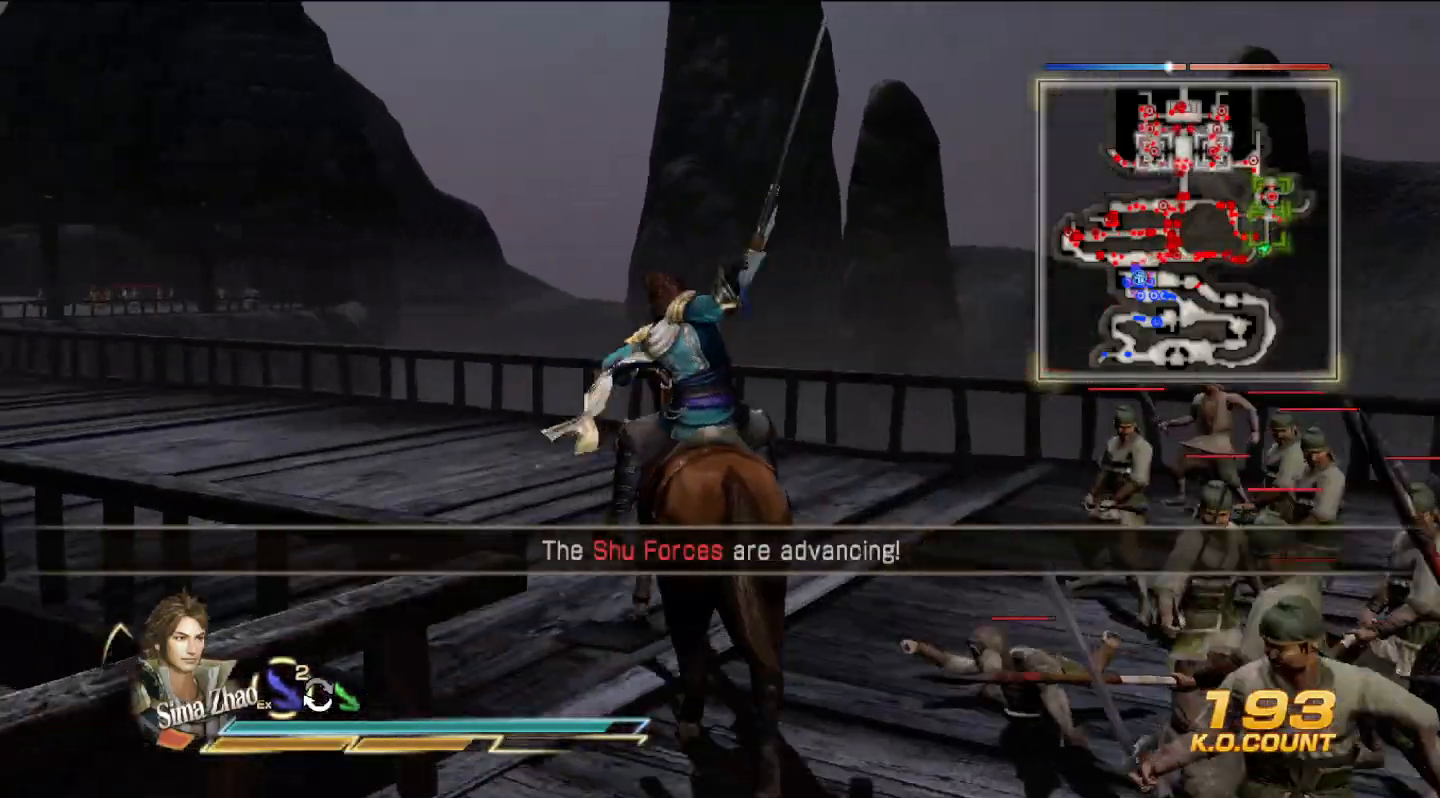
{"buttons": [], "left_stick": "up", "right_stick": "center", "events": [[333, "right_stick", "left"], [433, "right_stick", "center"]]}
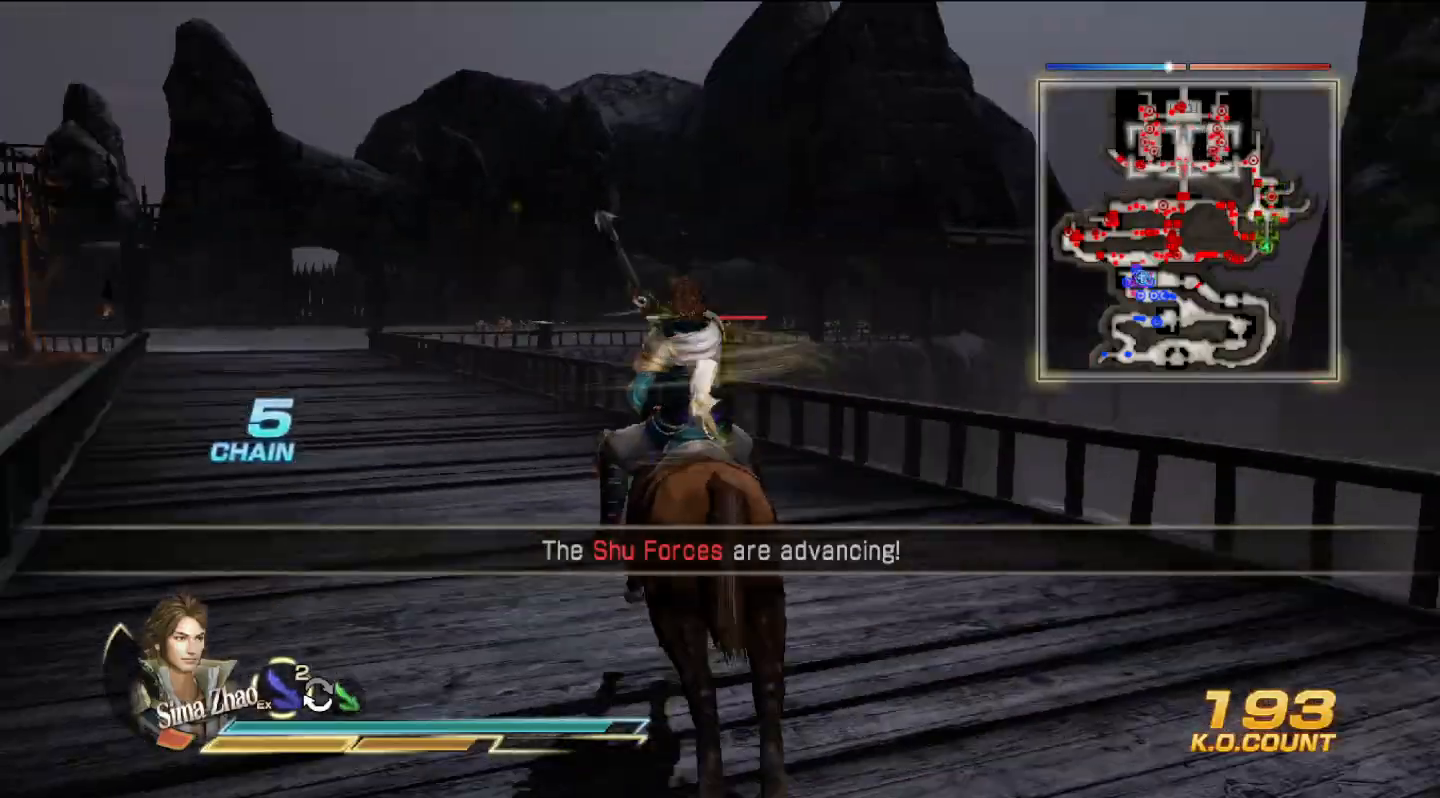
{"buttons": [], "left_stick": "up", "right_stick": "center", "events": []}
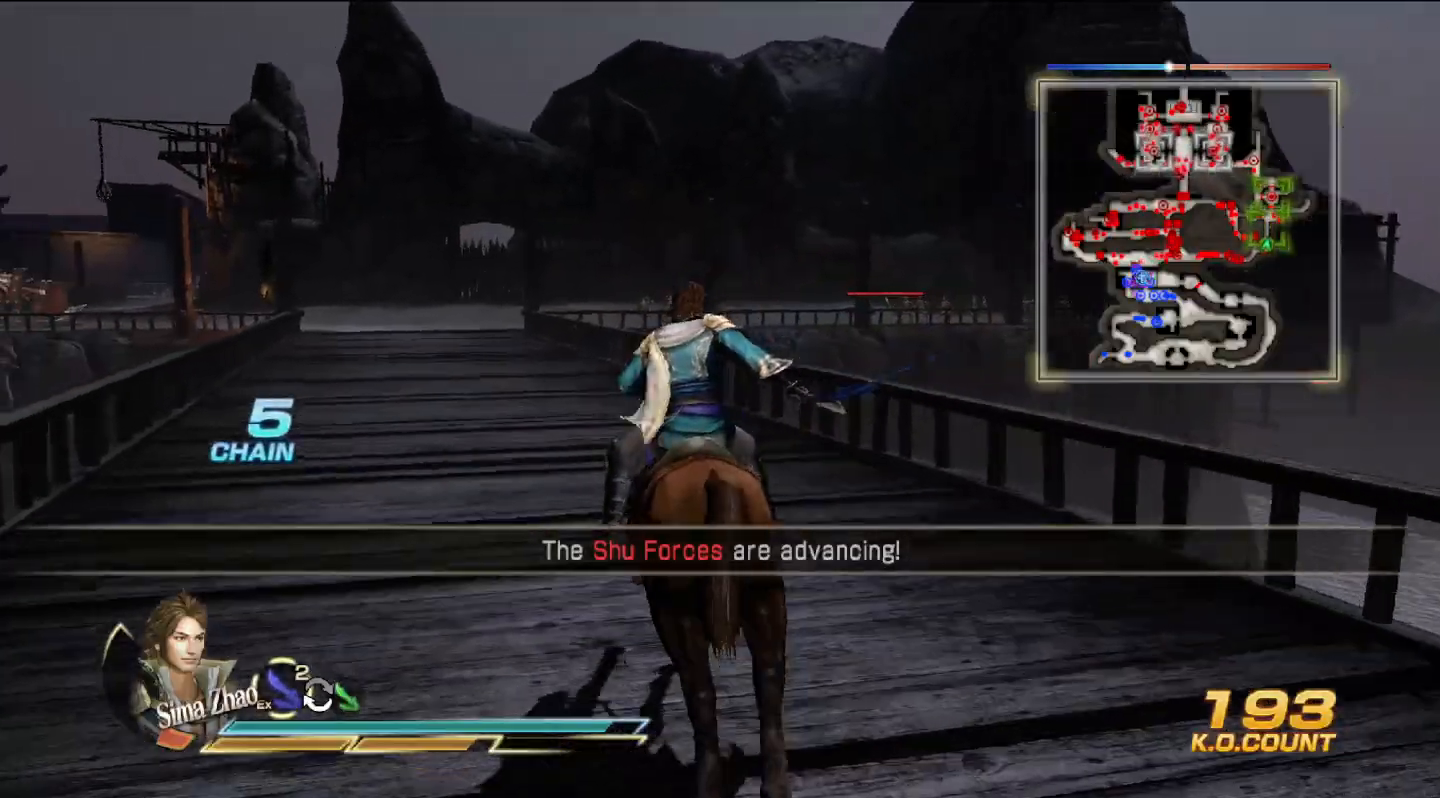
{"buttons": [], "left_stick": "up", "right_stick": "center", "events": []}
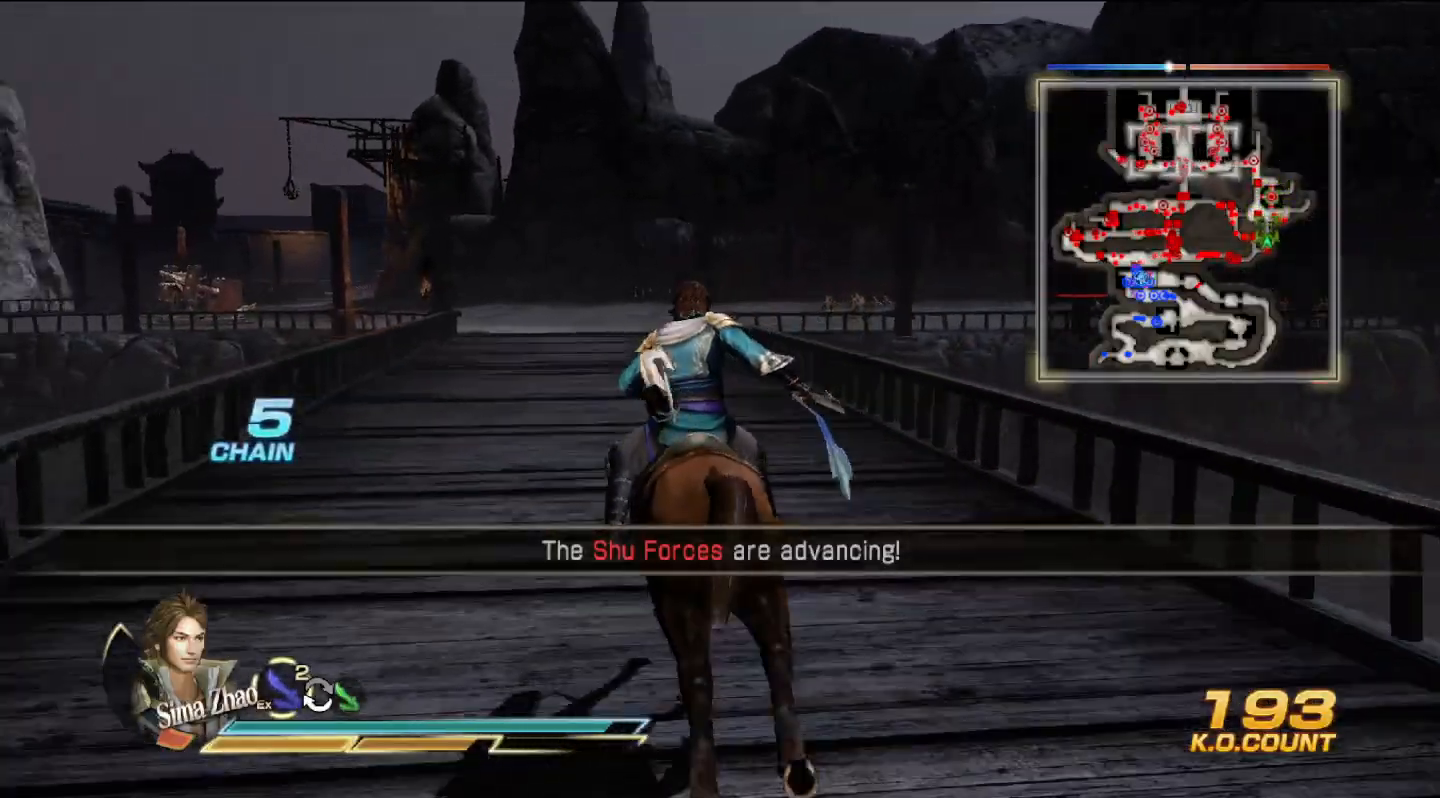
{"buttons": [], "left_stick": "up", "right_stick": "center", "events": []}
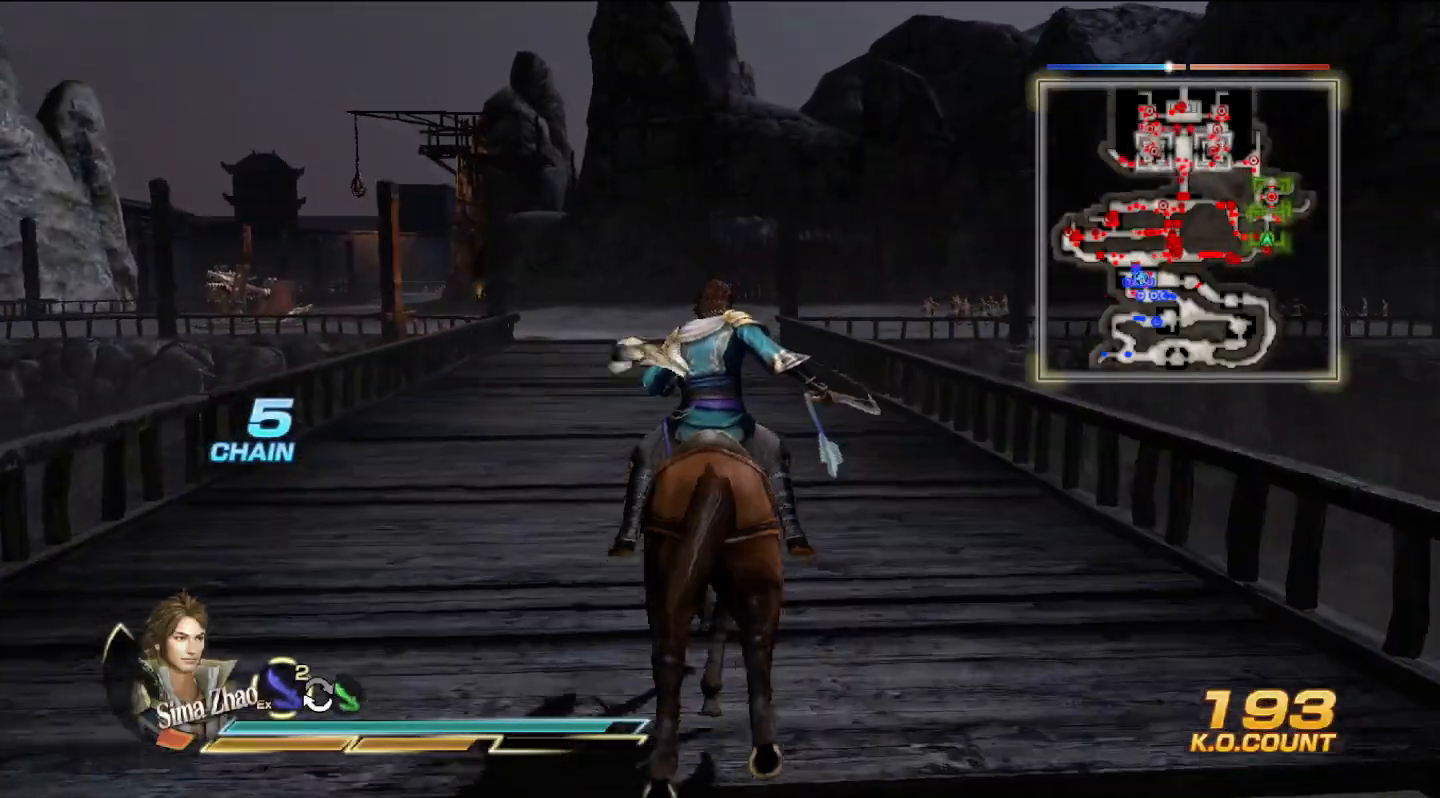
{"buttons": [], "left_stick": "up", "right_stick": "center", "events": []}
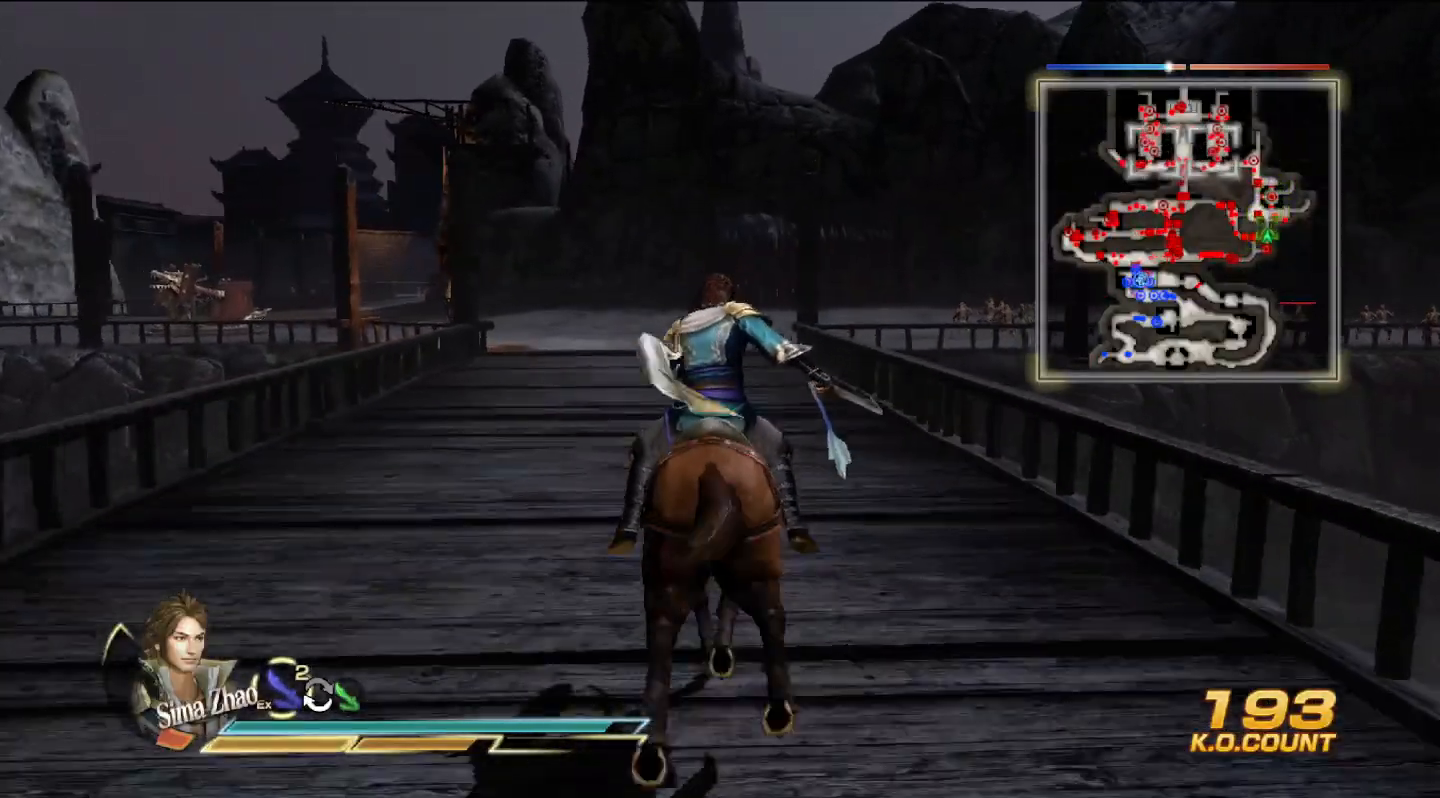
{"buttons": [], "left_stick": "up", "right_stick": "center", "events": []}
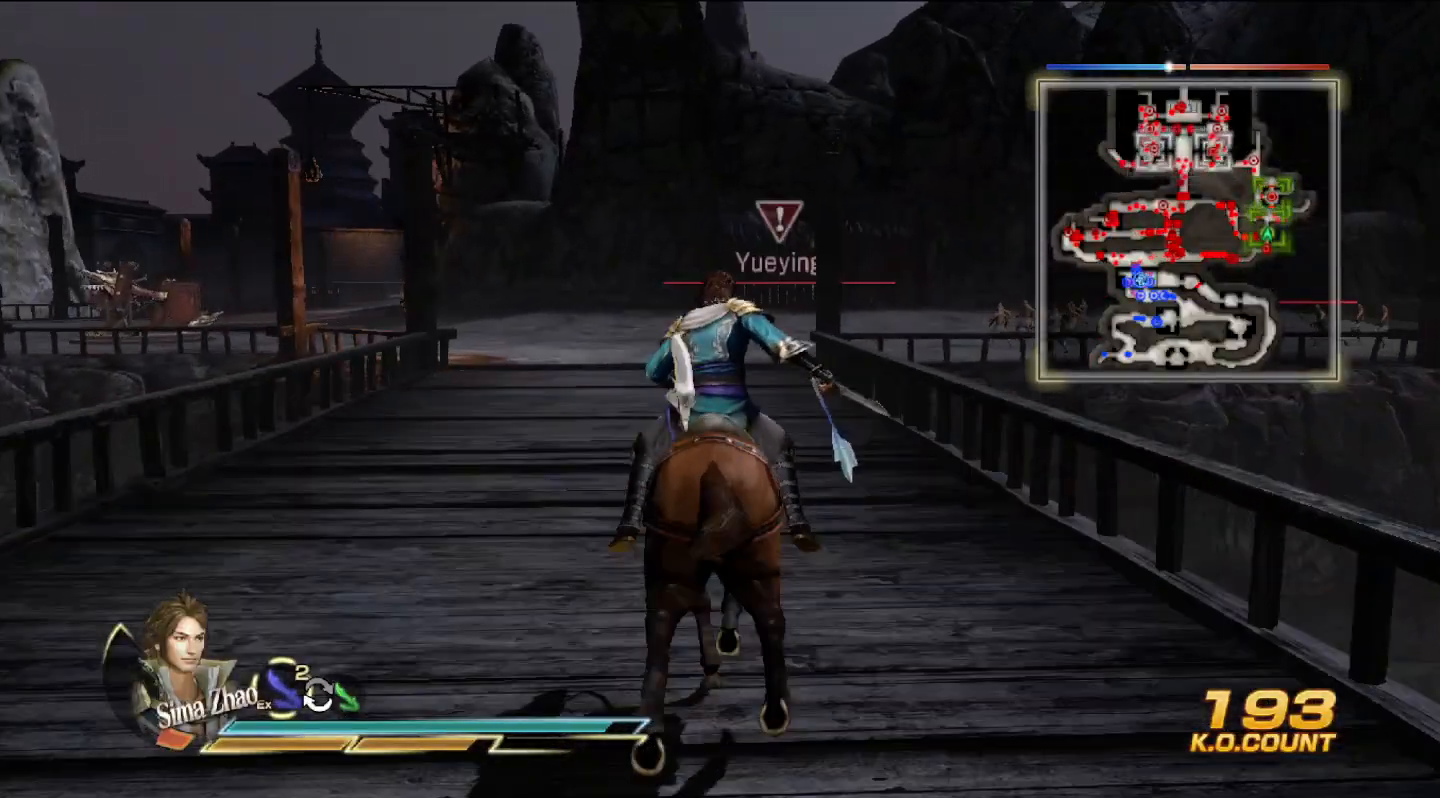
{"buttons": [], "left_stick": "up", "right_stick": "center", "events": []}
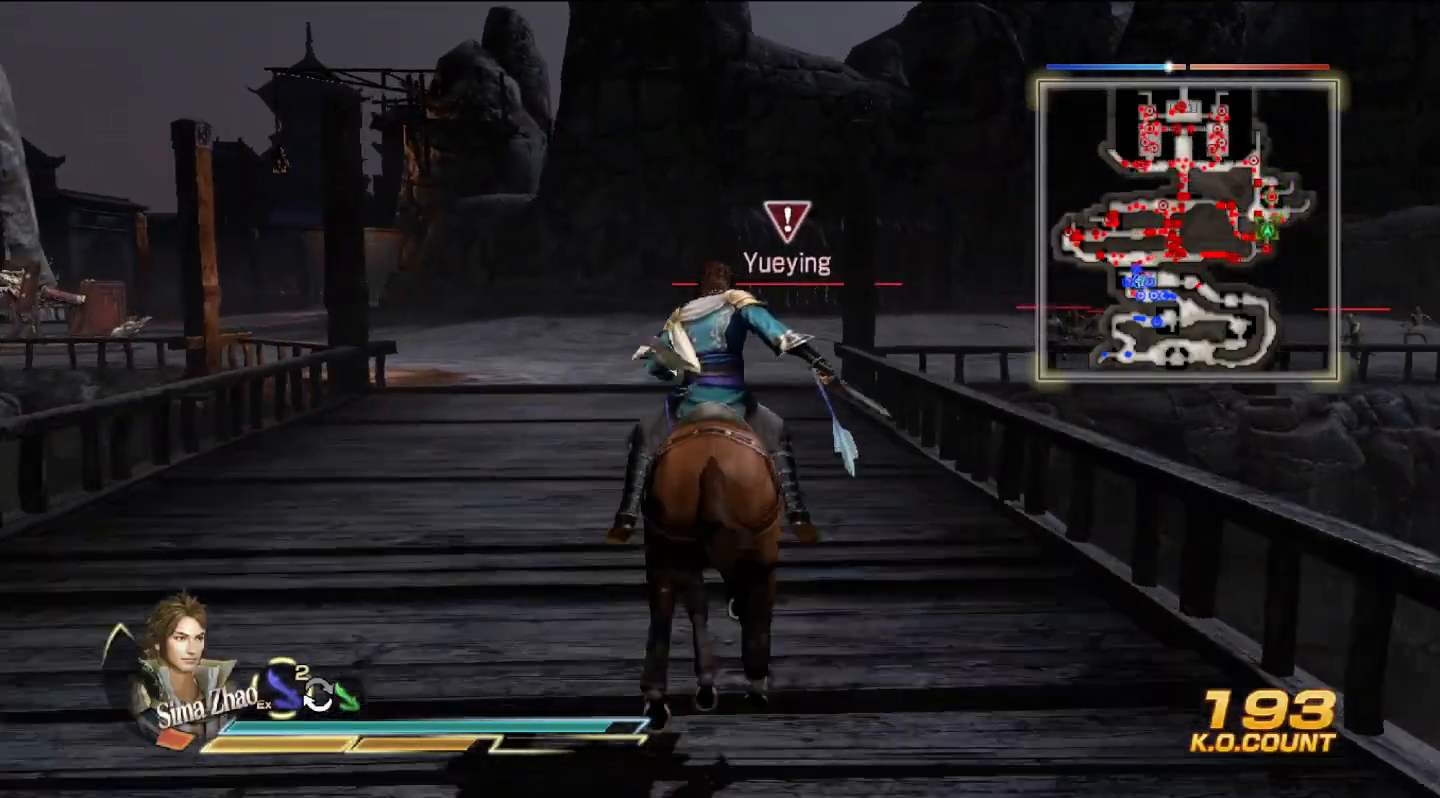
{"buttons": [], "left_stick": "up", "right_stick": "center", "events": []}
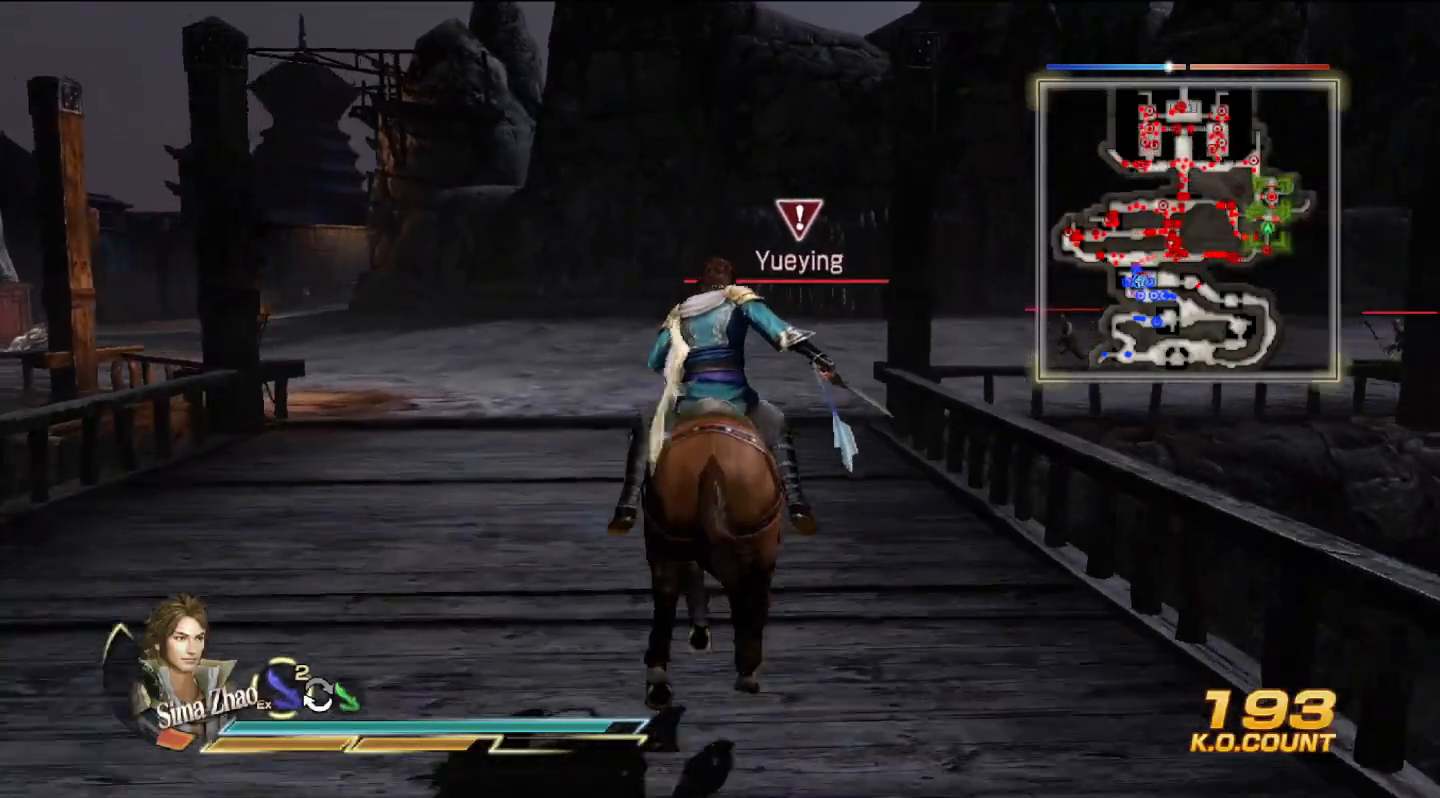
{"buttons": [], "left_stick": "up", "right_stick": "center", "events": []}
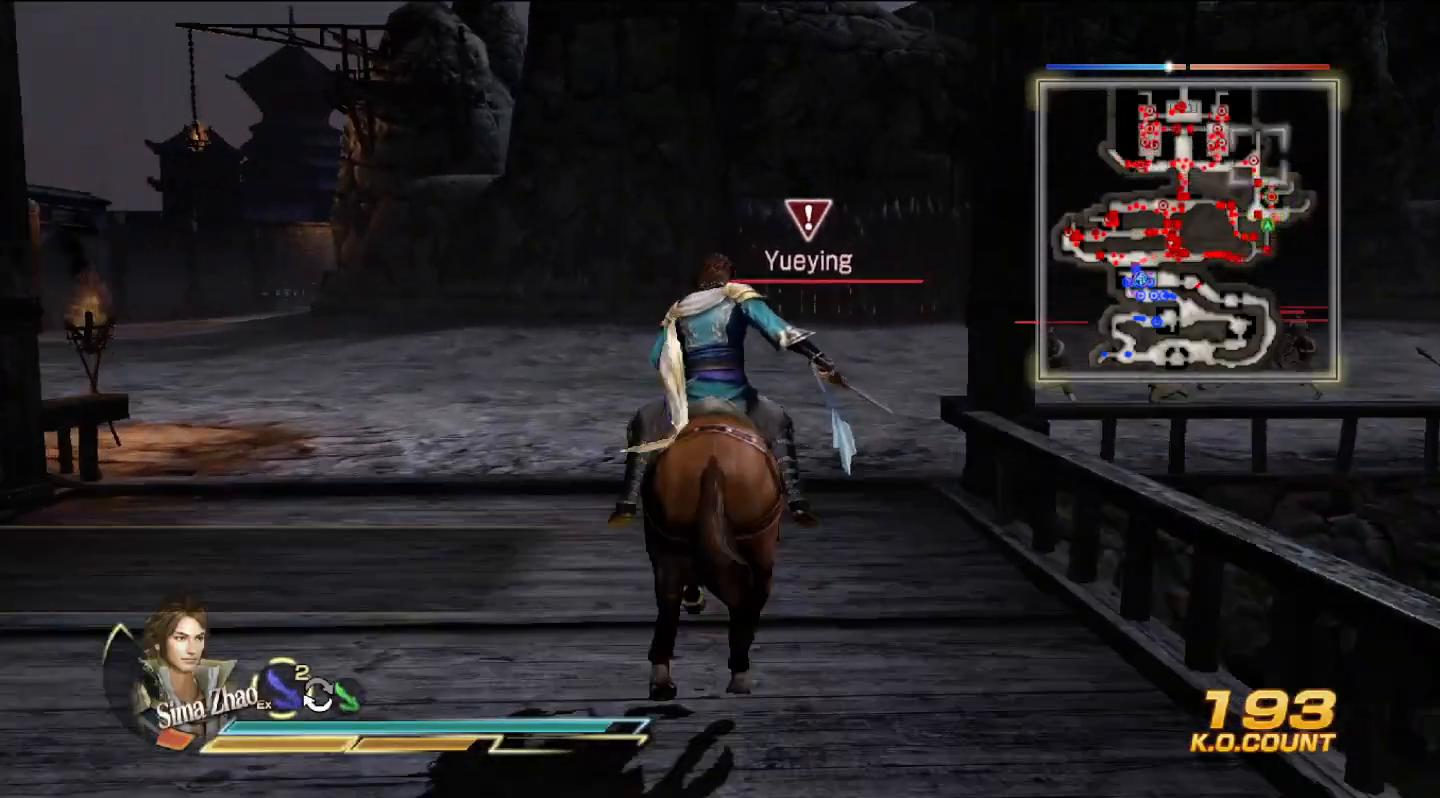
{"buttons": [], "left_stick": "up", "right_stick": "center", "events": [[133, "R2", "down"], [300, "R2", "up"]]}
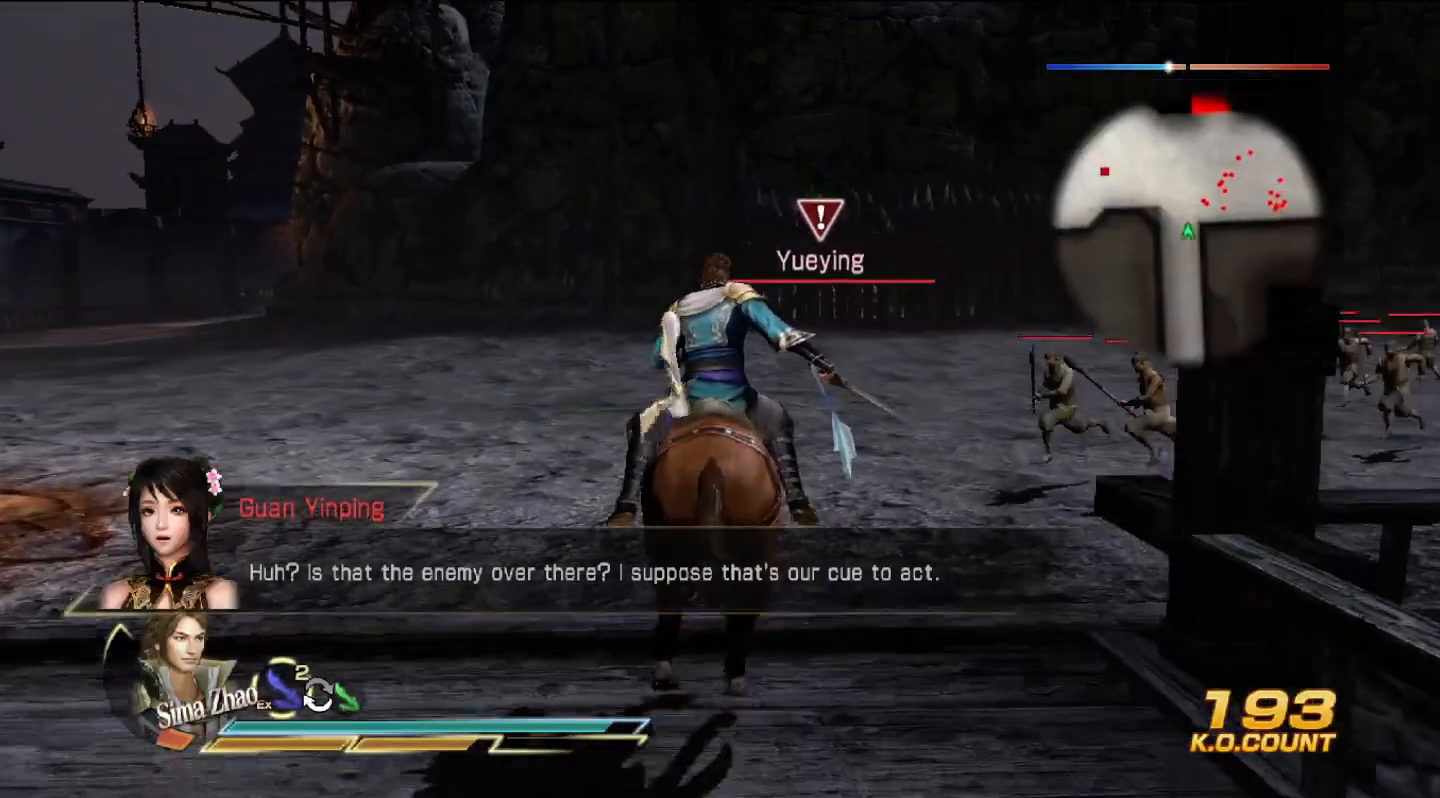
{"buttons": [], "left_stick": "up", "right_stick": "center", "events": []}
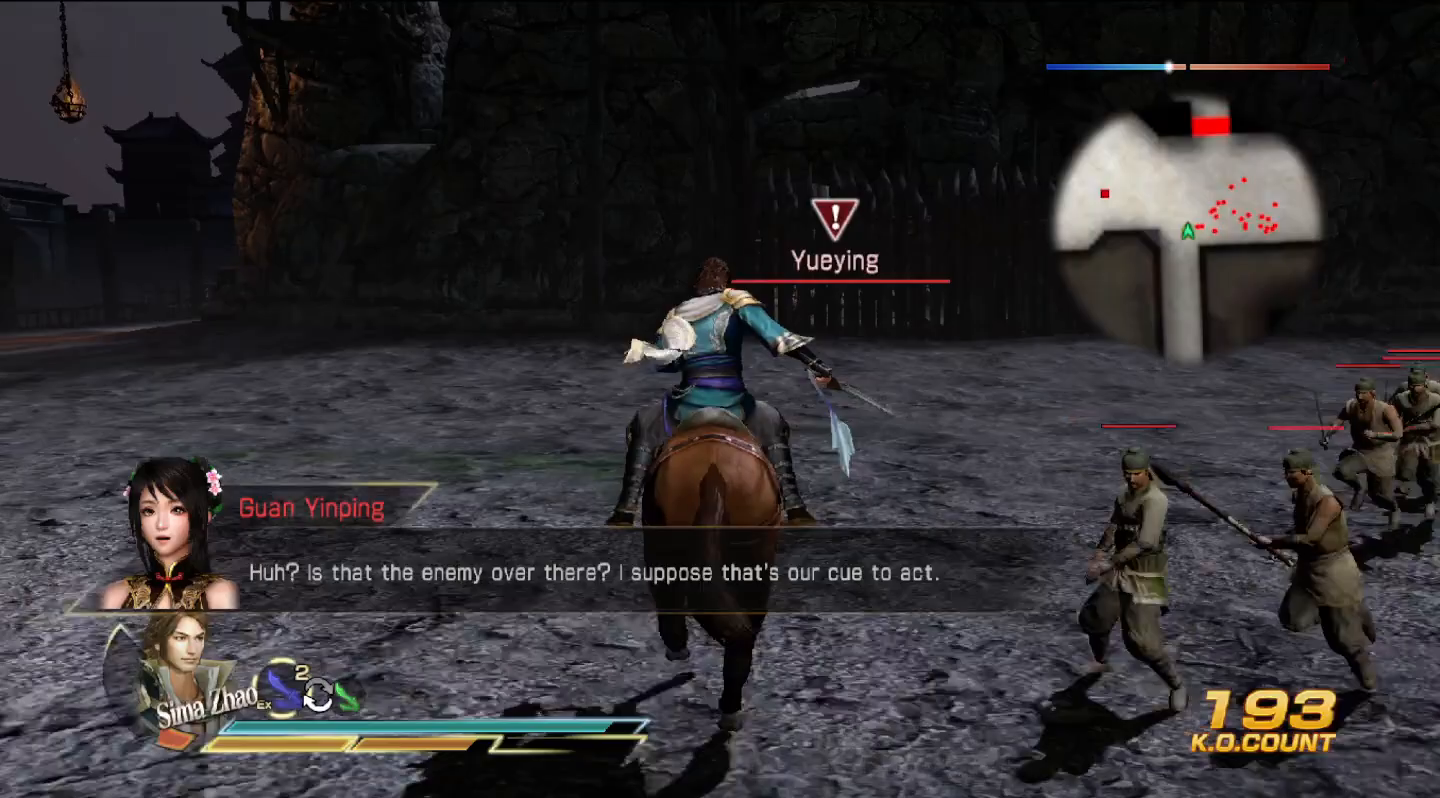
{"buttons": [], "left_stick": "up", "right_stick": "center", "events": []}
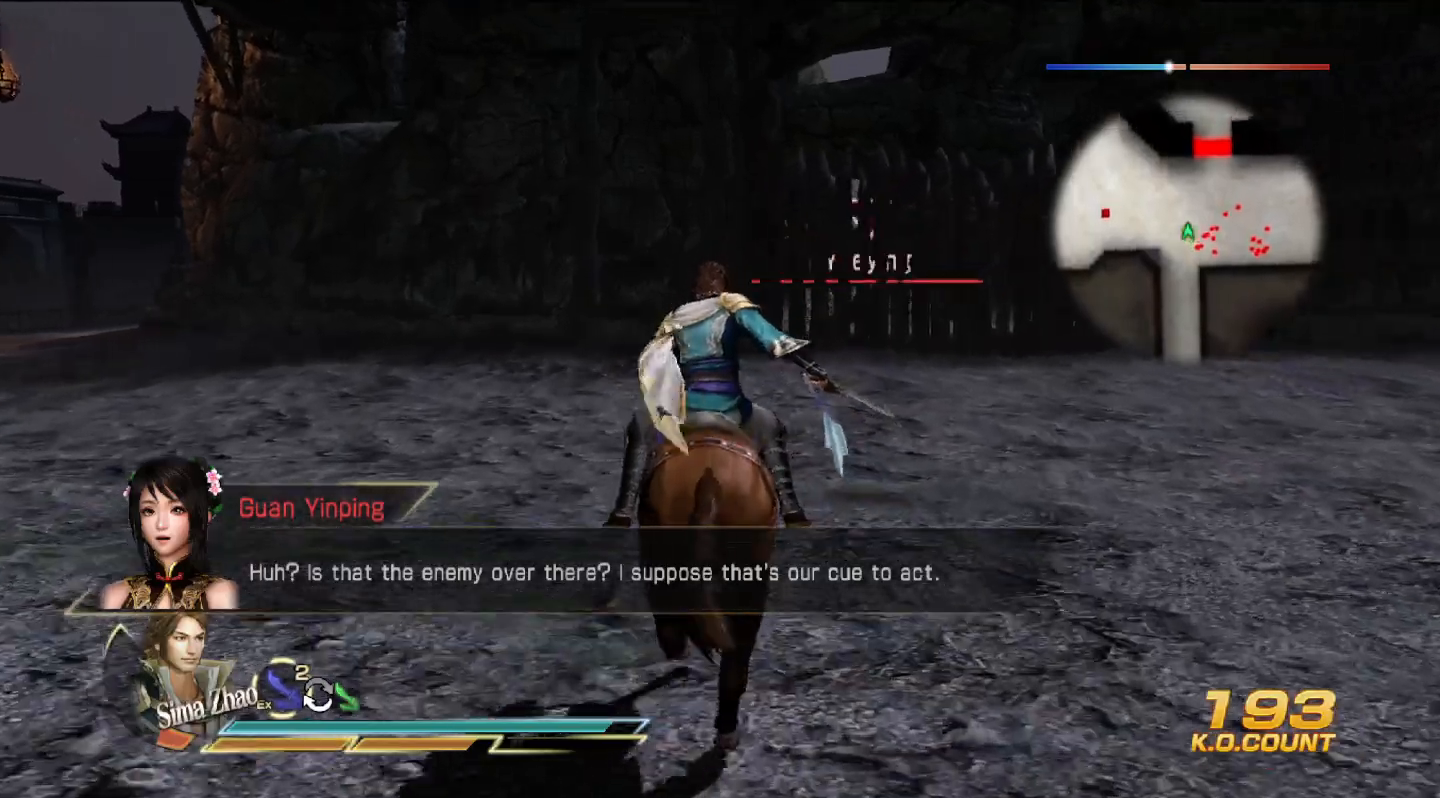
{"buttons": [], "left_stick": "up", "right_stick": "center", "events": []}